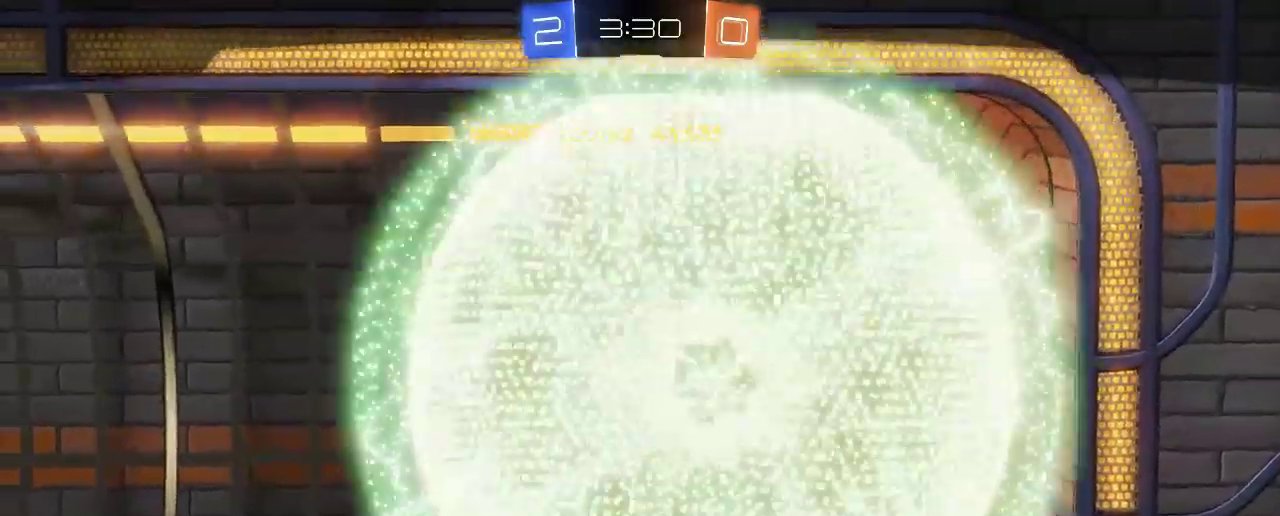
Gameplay with a controller (Xbox layout); each line is a JSON object with the inputs held at the frame after it (dt_ms = milliseconds from this image to that frame). "events" lists button and stick changes between this image and that frame as [ms after this image, input, new state], when the widget could be followed in between. Not read: R3.
{"dt_ms": 500, "buttons": [], "left_stick": "center", "right_stick": "center", "events": [[167, "A", "down"], [333, "A", "up"]]}
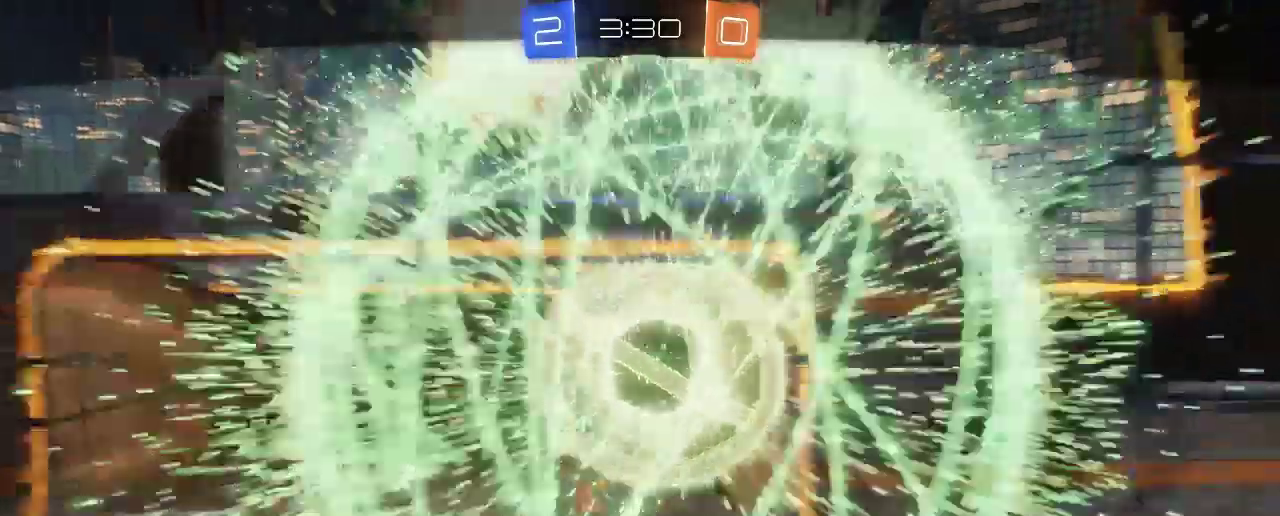
{"dt_ms": 500, "buttons": [], "left_stick": "center", "right_stick": "center", "events": [[67, "A", "down"], [200, "A", "up"], [300, "A", "down"], [433, "A", "up"]]}
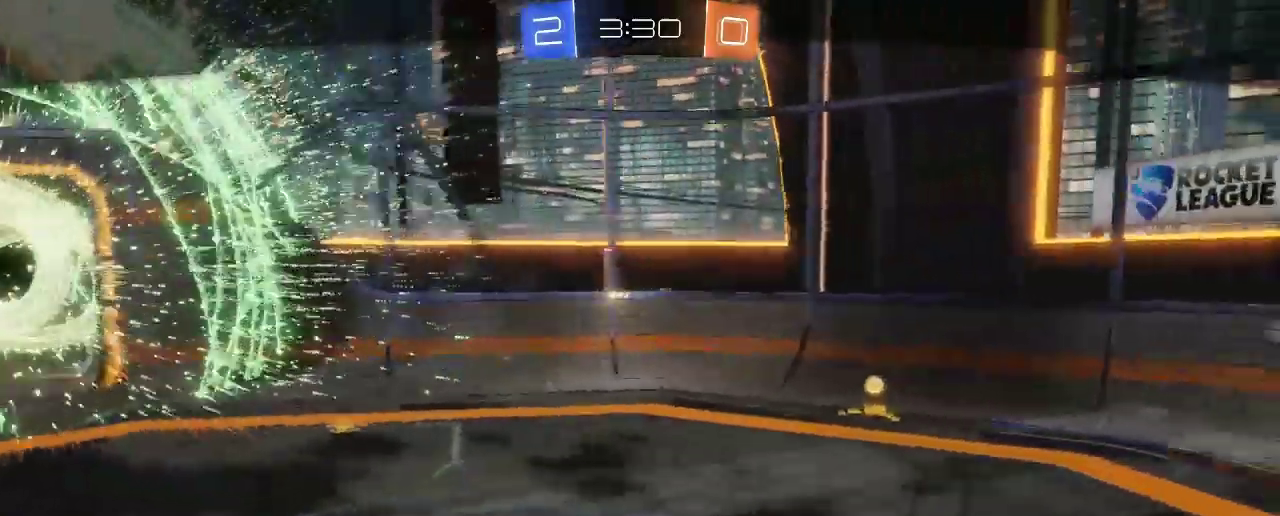
{"dt_ms": 1000, "buttons": ["R2"], "left_stick": "center", "right_stick": "center"}
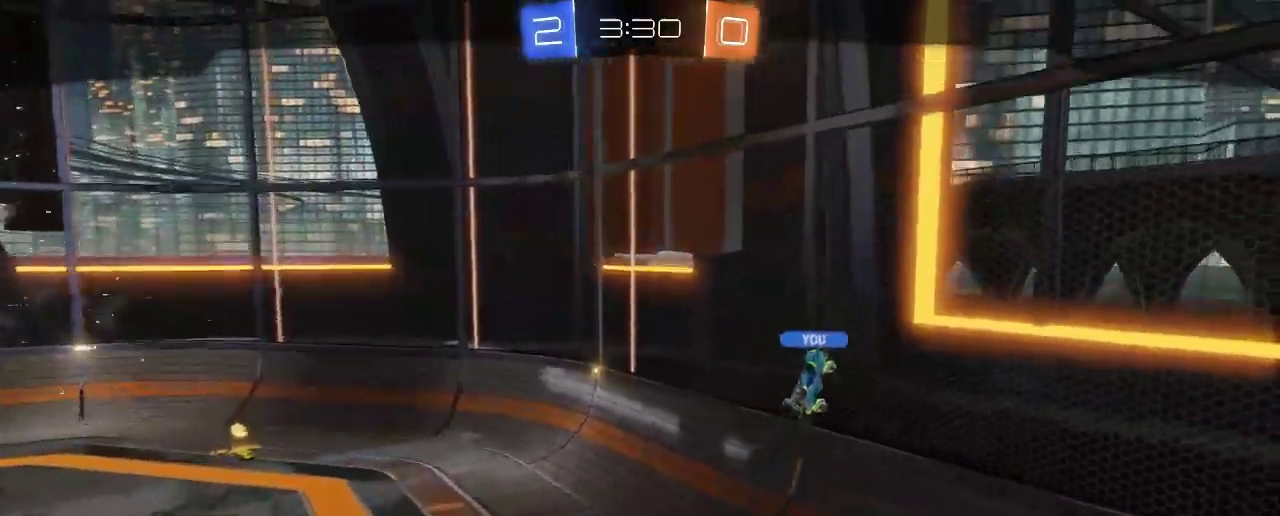
{"dt_ms": 500, "buttons": ["R2"], "left_stick": "center", "right_stick": "center", "events": []}
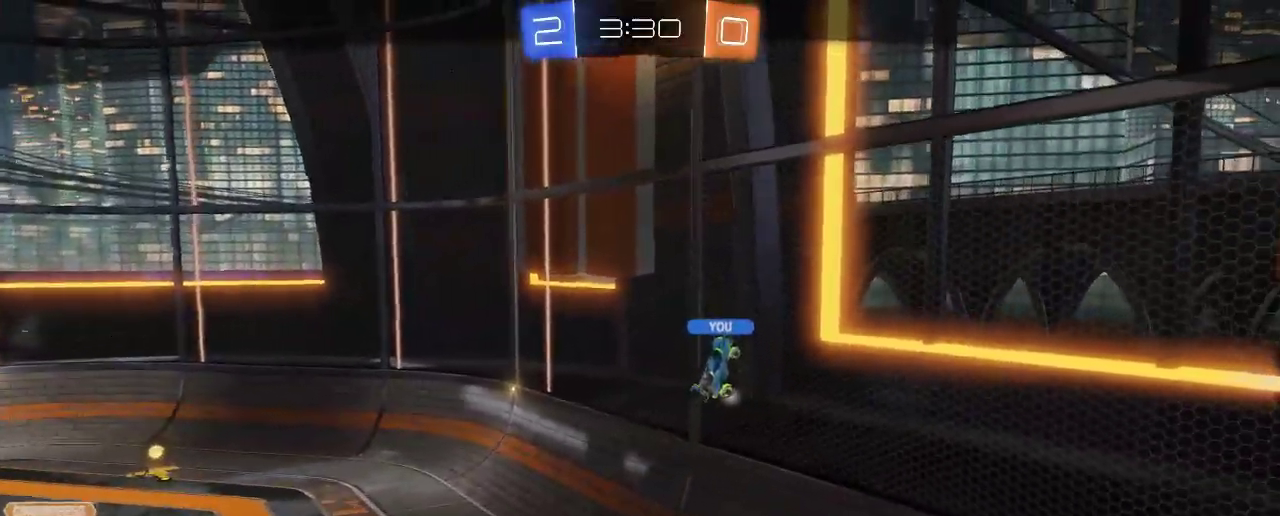
{"dt_ms": 500, "buttons": ["R2"], "left_stick": "center", "right_stick": "center", "events": []}
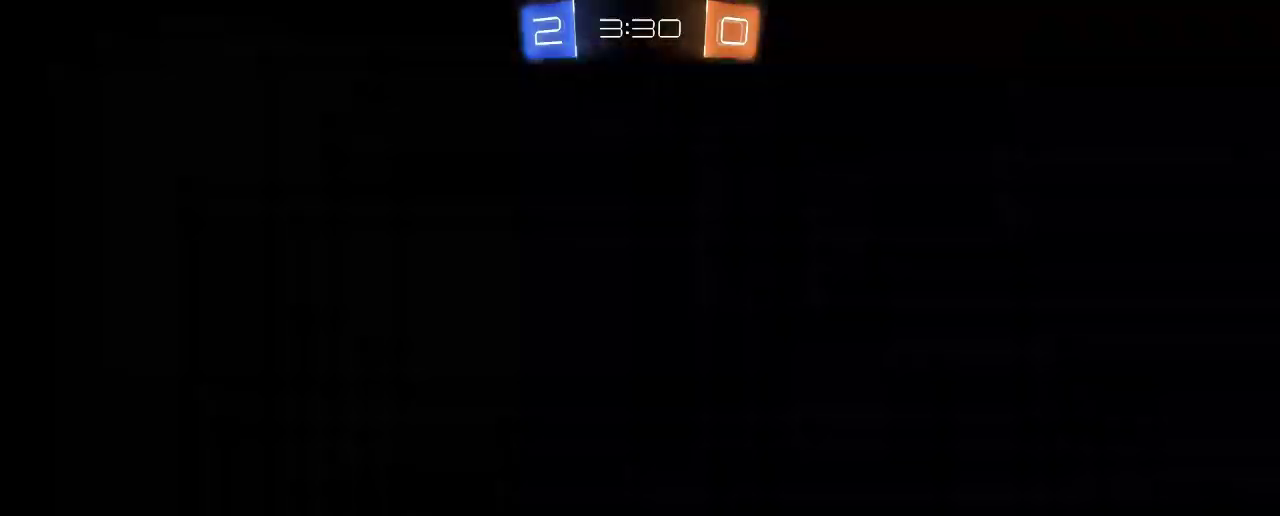
{"dt_ms": 500, "buttons": ["R2"], "left_stick": "center", "right_stick": "center", "events": []}
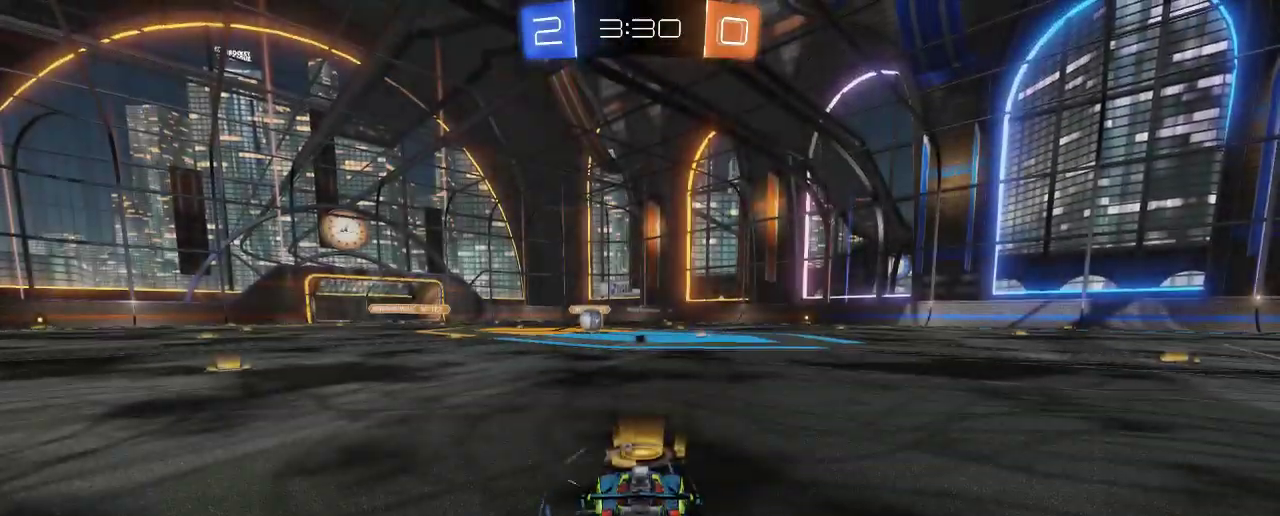
{"dt_ms": 500, "buttons": [], "left_stick": "center", "right_stick": "center", "events": [[400, "R2", "up"]]}
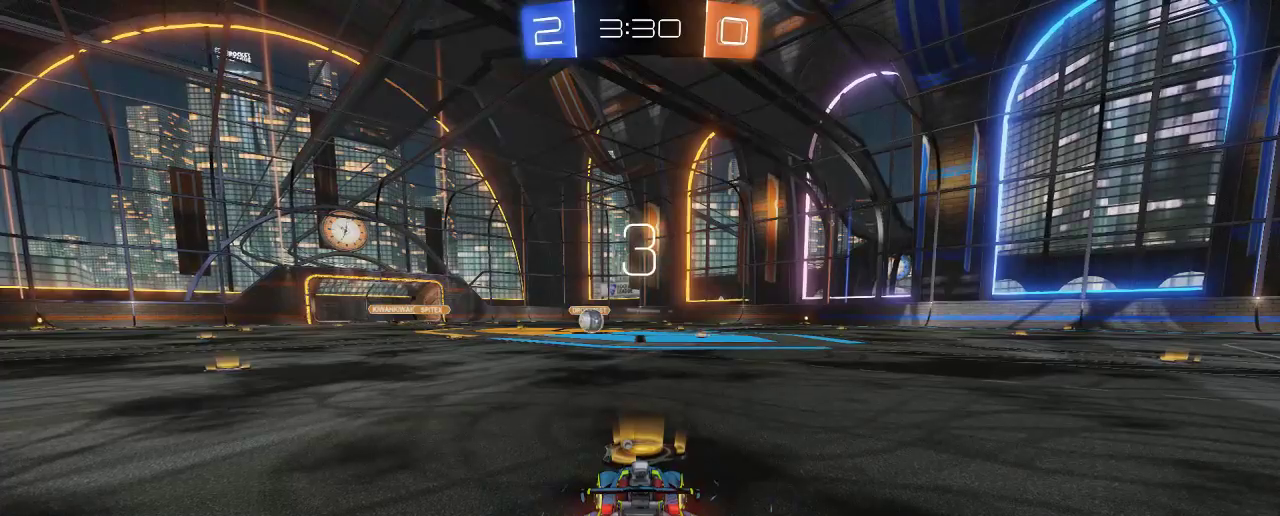
{"dt_ms": 500, "buttons": ["R2"], "left_stick": "center", "right_stick": "center", "events": [[33, "right_stick", "right"], [500, "R2", "down"], [500, "right_stick", "center"]]}
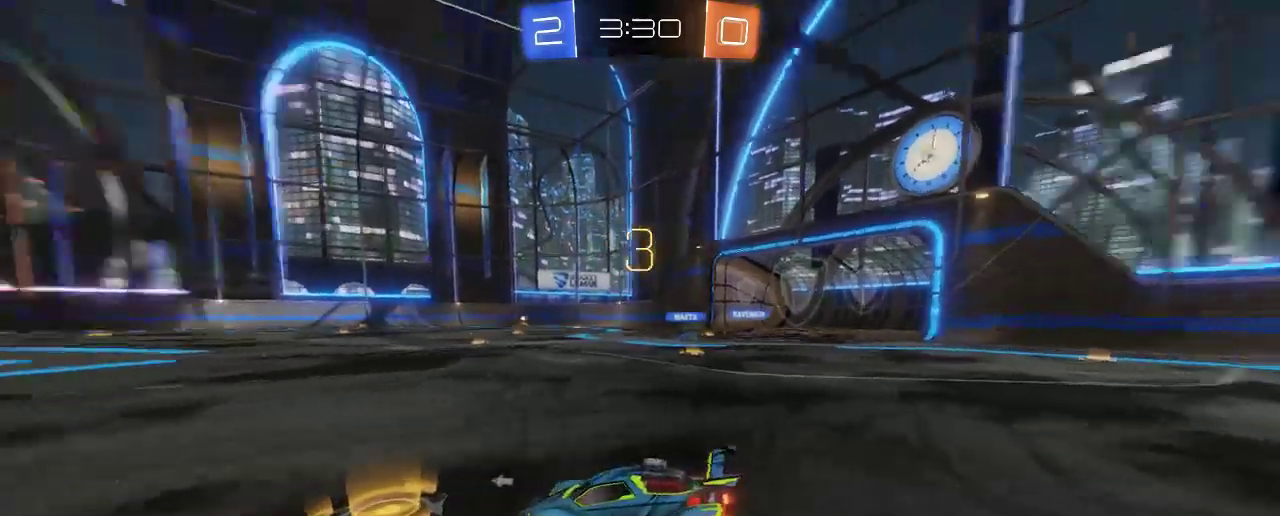
{"dt_ms": 500, "buttons": ["R2"], "left_stick": "center", "right_stick": "center", "events": [[117, "Y", "down"], [250, "Y", "up"]]}
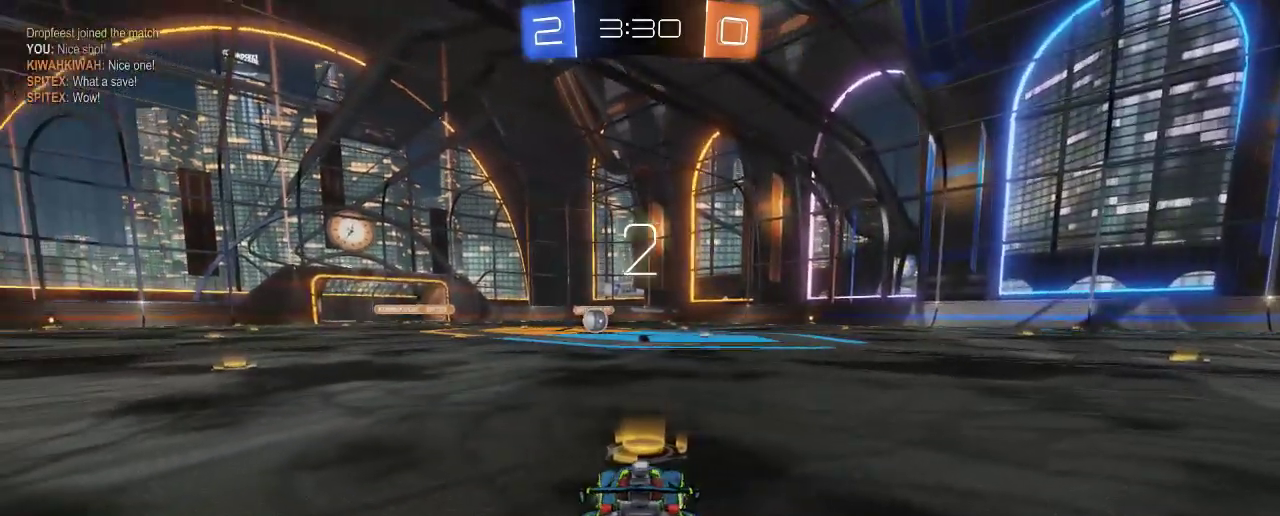
{"dt_ms": 500, "buttons": ["R2"], "left_stick": "center", "right_stick": "center", "events": [[200, "Y", "down"], [350, "Y", "up"]]}
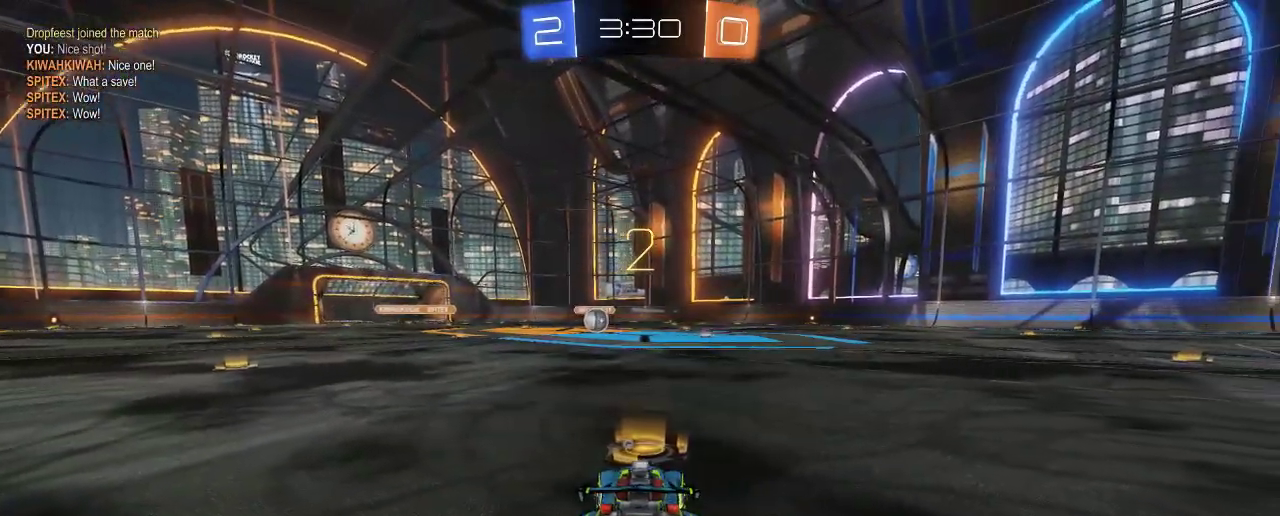
{"dt_ms": 500, "buttons": ["R2"], "left_stick": "center", "right_stick": "center", "events": [[167, "left_stick", "up-left"], [467, "left_stick", "center"]]}
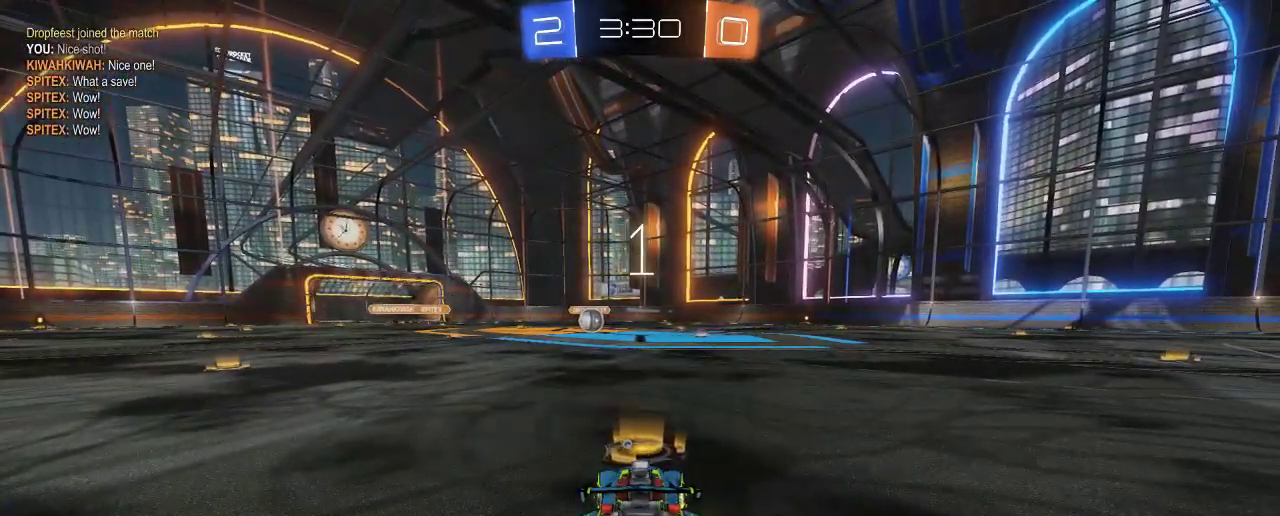
{"dt_ms": 500, "buttons": ["B", "R2"], "left_stick": "center", "right_stick": "center", "events": [[150, "B", "down"], [167, "left_stick", "up-left"], [350, "left_stick", "center"]]}
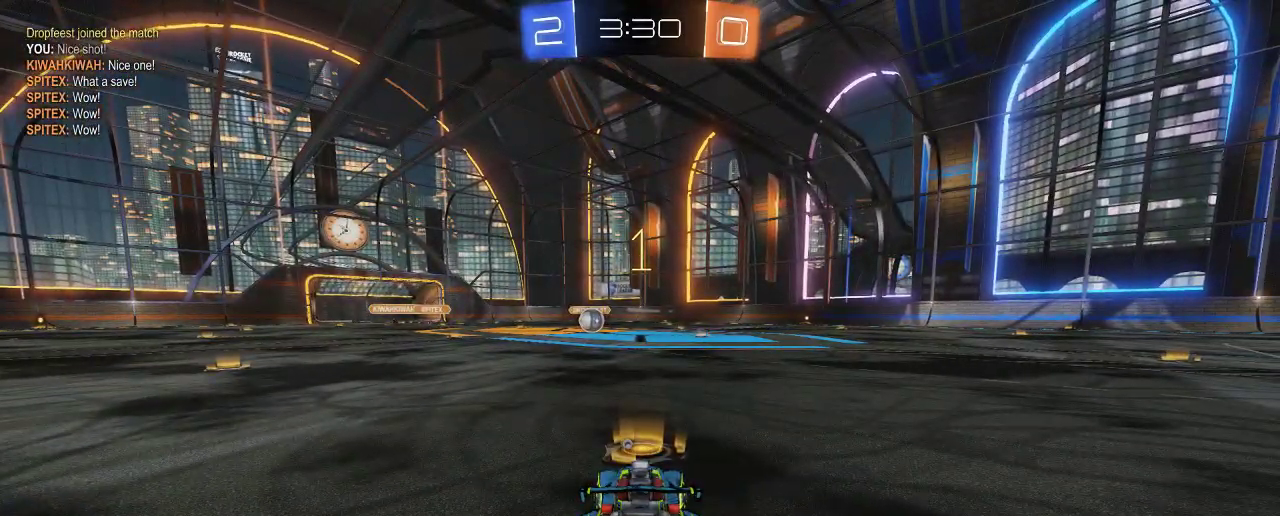
{"dt_ms": 500, "buttons": ["B", "R2"], "left_stick": "center", "right_stick": "center", "events": [[67, "left_stick", "up-left"], [133, "left_stick", "center"], [300, "left_stick", "up-left"], [433, "left_stick", "center"]]}
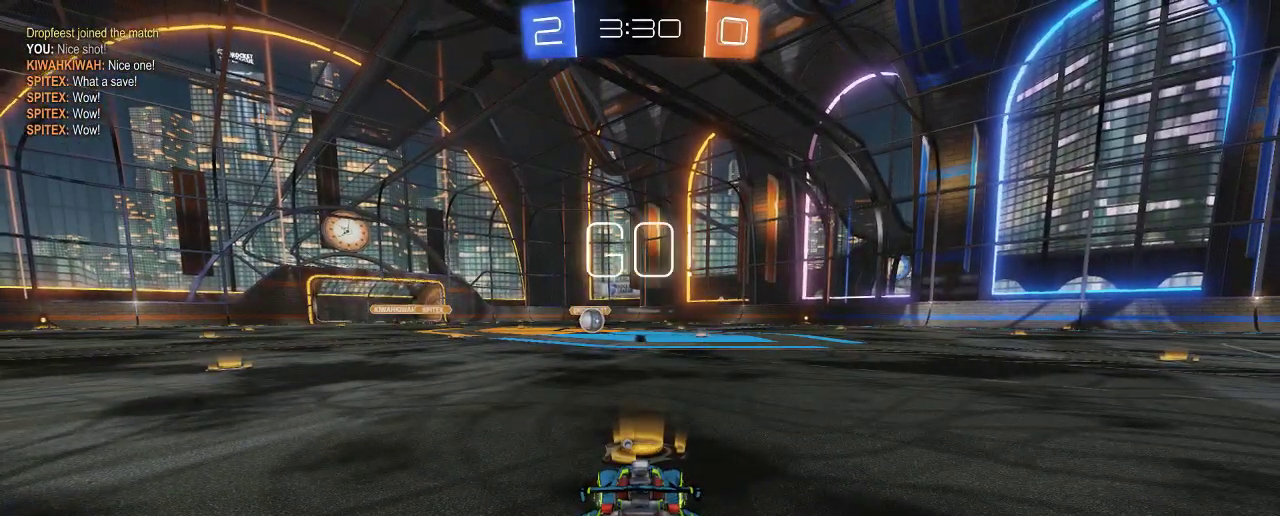
{"dt_ms": 500, "buttons": ["B", "R2"], "left_stick": "center", "right_stick": "center", "events": [[283, "left_stick", "left"], [400, "left_stick", "center"]]}
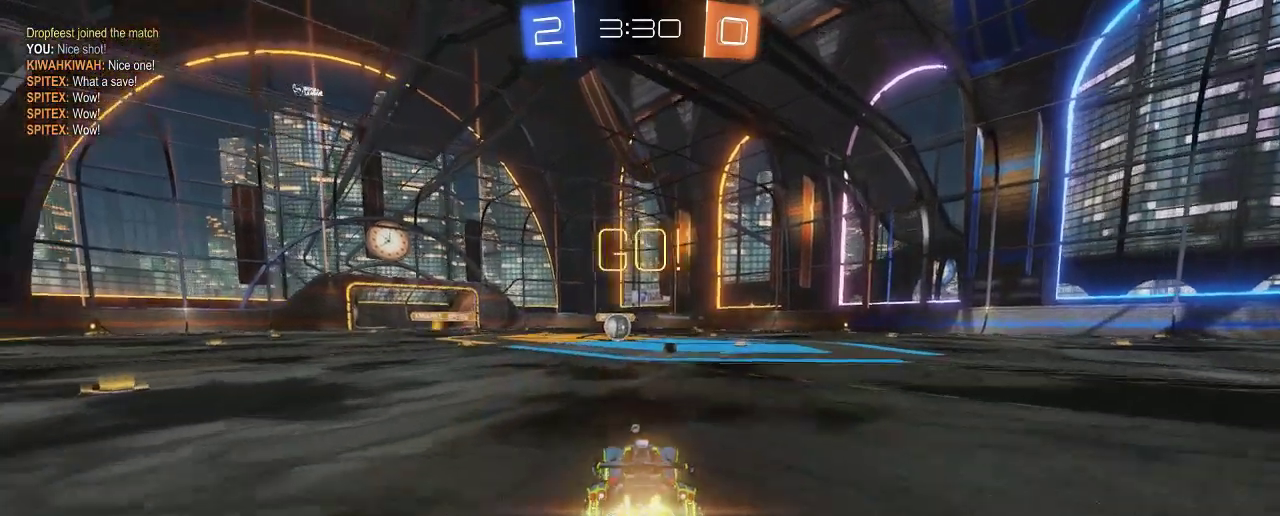
{"dt_ms": 500, "buttons": ["B", "R2"], "left_stick": "right", "right_stick": "center", "events": [[67, "left_stick", "left"], [167, "left_stick", "center"], [500, "left_stick", "right"]]}
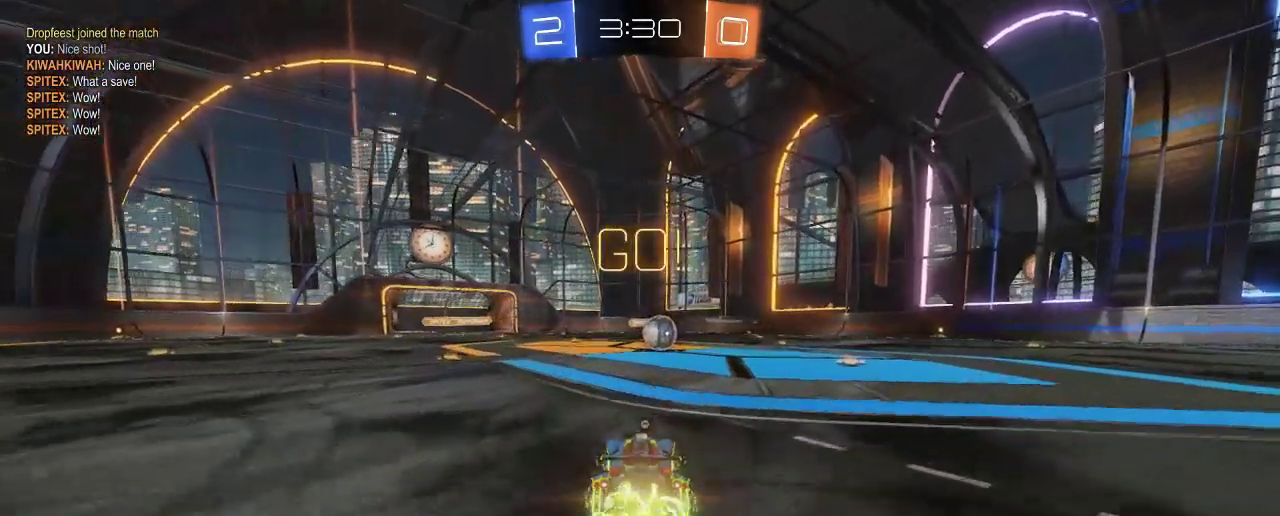
{"dt_ms": 500, "buttons": ["B", "R2"], "left_stick": "right", "right_stick": "center", "events": [[50, "left_stick", "center"], [233, "left_stick", "right"], [300, "left_stick", "center"], [467, "left_stick", "right"]]}
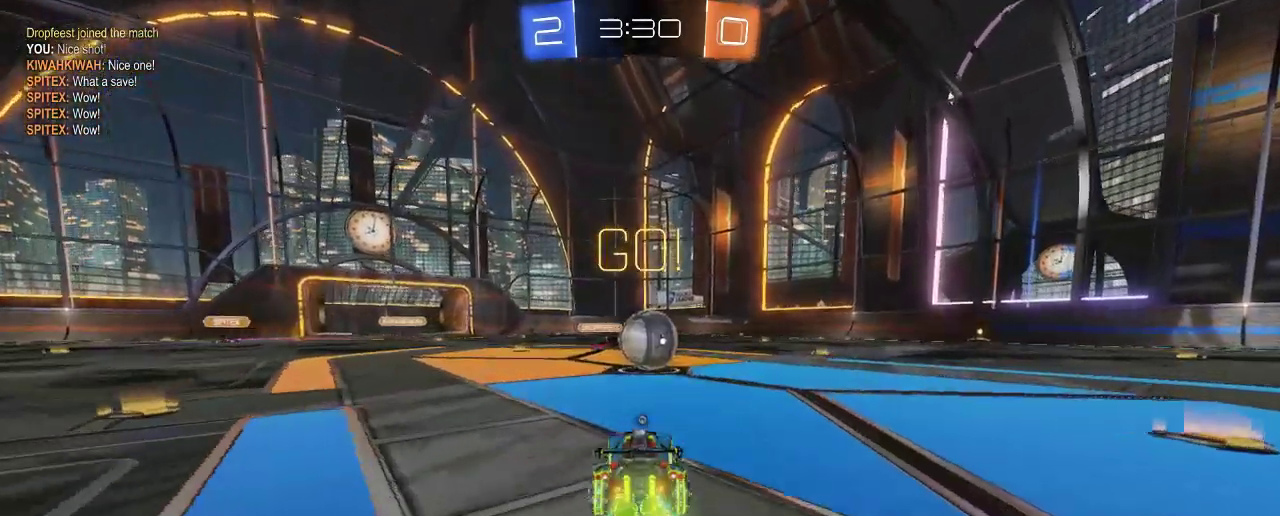
{"dt_ms": 500, "buttons": ["A", "R2"], "left_stick": "up", "right_stick": "center", "events": [[67, "left_stick", "center"], [250, "A", "down"], [250, "left_stick", "up"], [350, "B", "up"], [383, "A", "up"], [467, "A", "down"]]}
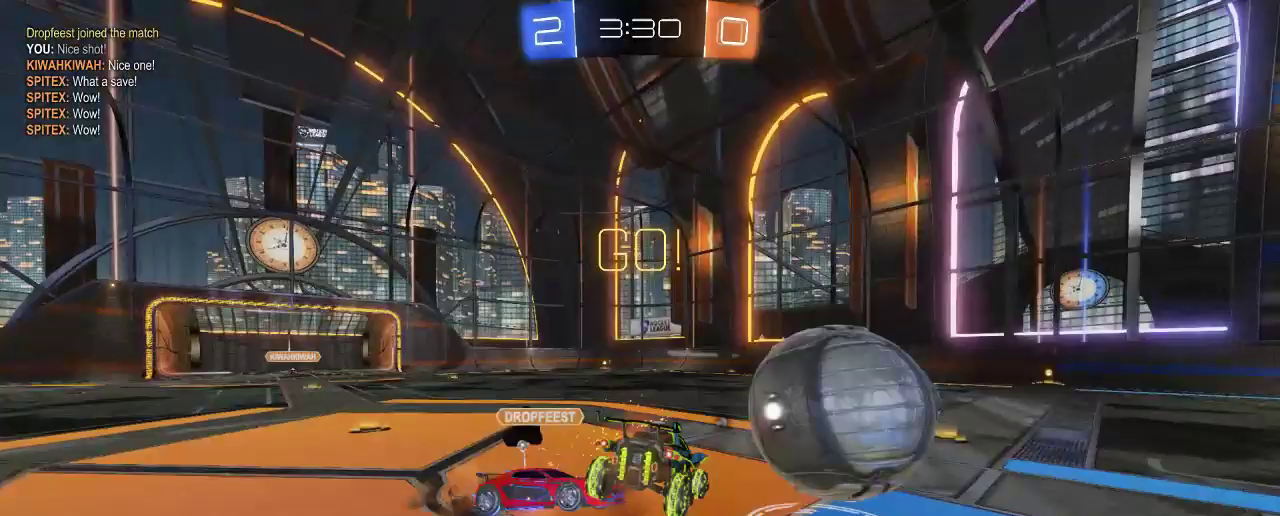
{"dt_ms": 500, "buttons": ["R2"], "left_stick": "up-left", "right_stick": "center", "events": [[300, "A", "up"], [433, "left_stick", "up-left"]]}
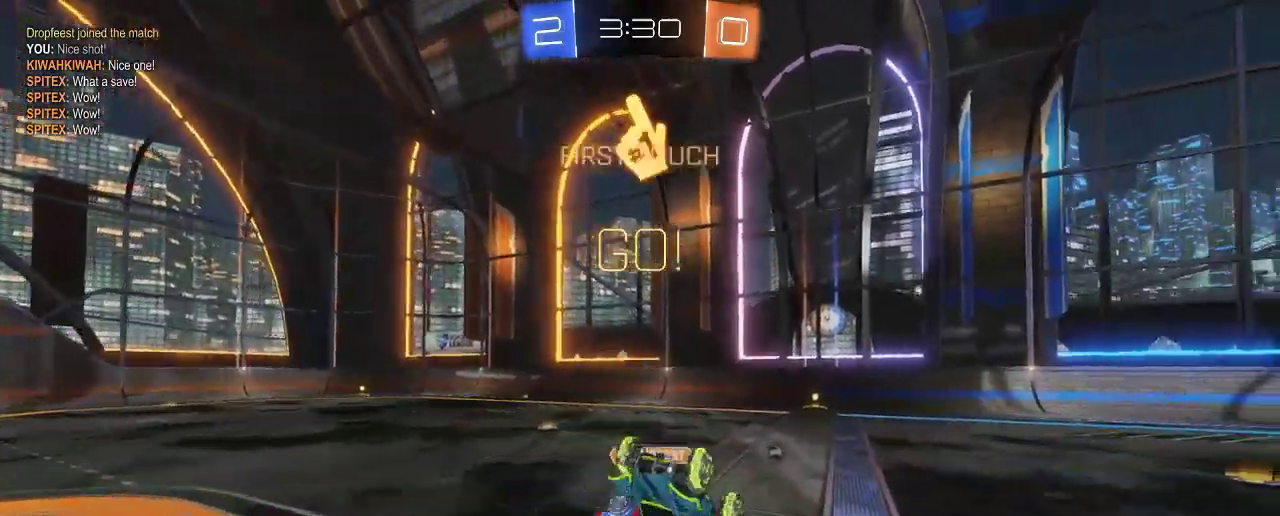
{"dt_ms": 500, "buttons": ["R2"], "left_stick": "center", "right_stick": "center", "events": [[167, "left_stick", "center"]]}
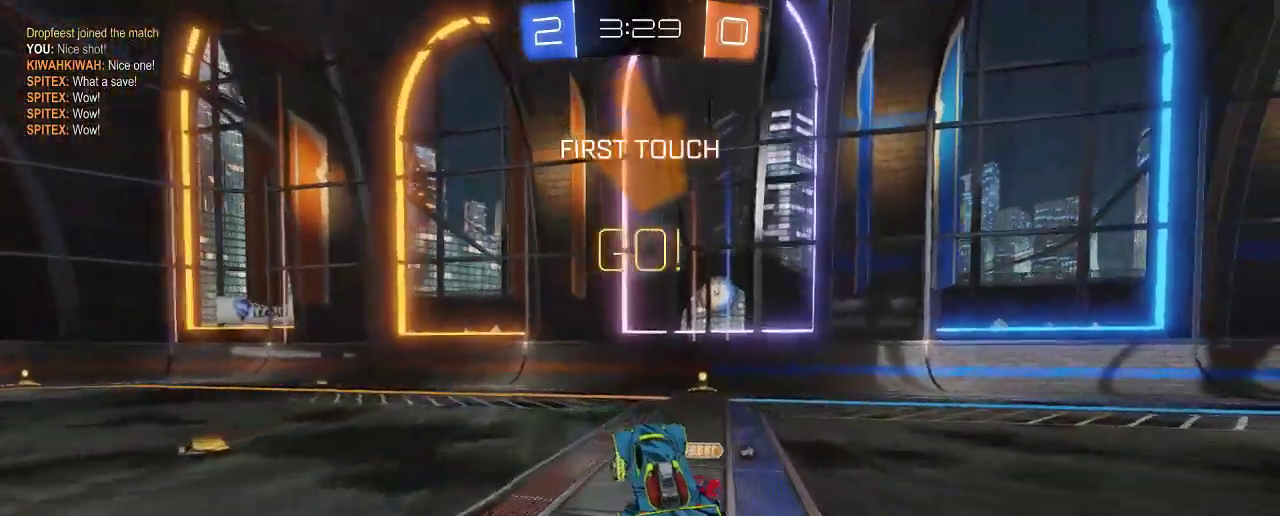
{"dt_ms": 500, "buttons": ["B", "R2"], "left_stick": "center", "right_stick": "center", "events": [[133, "B", "down"], [200, "left_stick", "right"], [400, "left_stick", "center"]]}
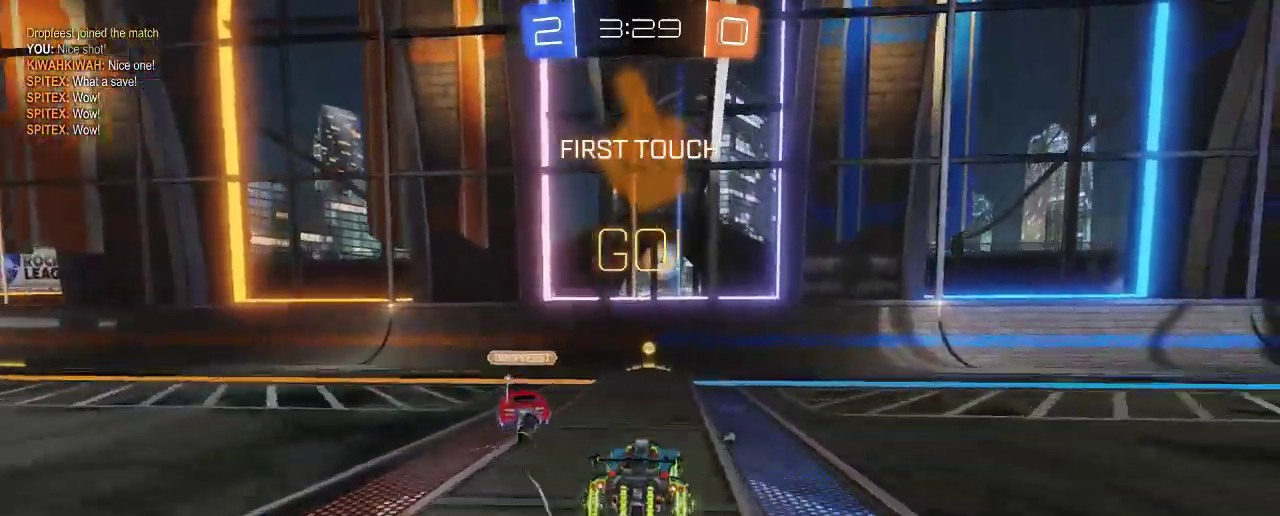
{"dt_ms": 500, "buttons": ["Y", "R2"], "left_stick": "center", "right_stick": "center", "events": [[250, "B", "up"], [250, "left_stick", "up-left"], [333, "left_stick", "center"], [450, "Y", "down"]]}
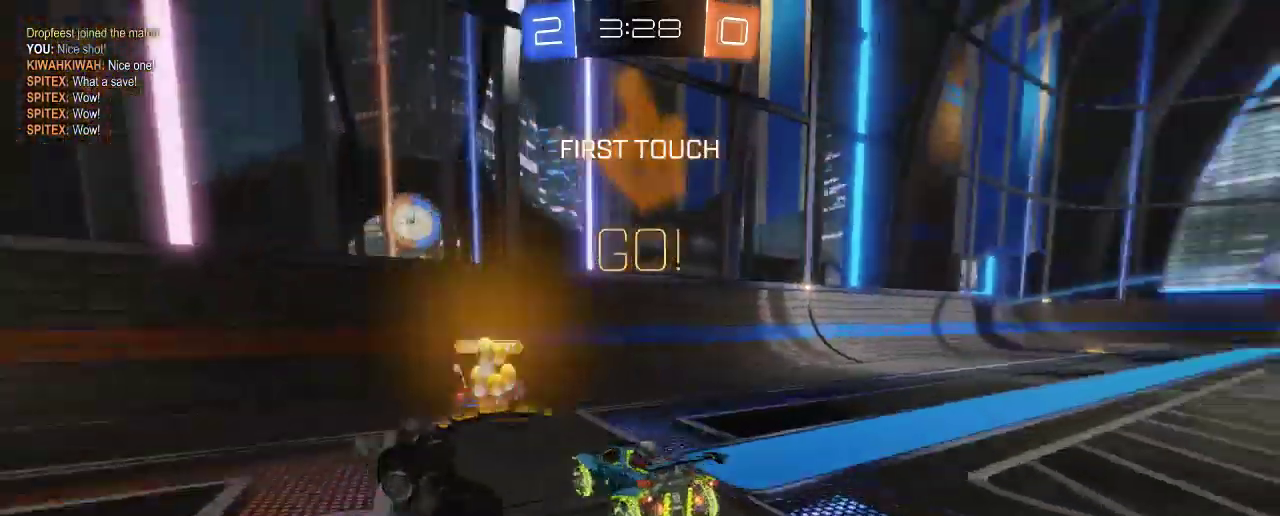
{"dt_ms": 500, "buttons": ["R2"], "left_stick": "right", "right_stick": "center", "events": [[33, "left_stick", "right"], [150, "Y", "up"]]}
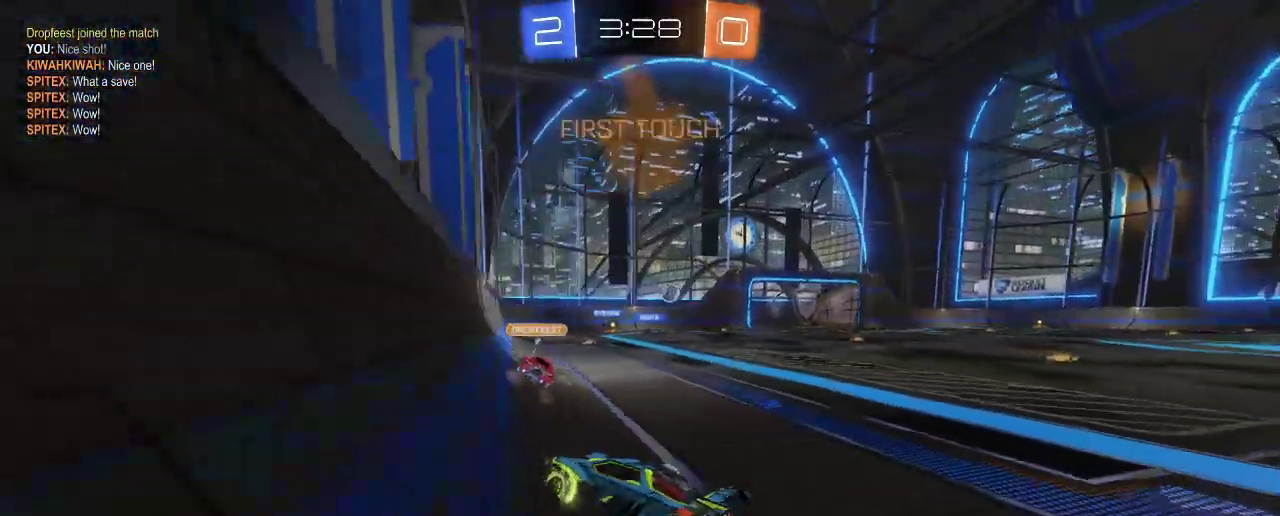
{"dt_ms": 500, "buttons": ["Y", "R2"], "left_stick": "right", "right_stick": "center", "events": [[67, "Y", "down"], [217, "Y", "up"], [500, "Y", "down"]]}
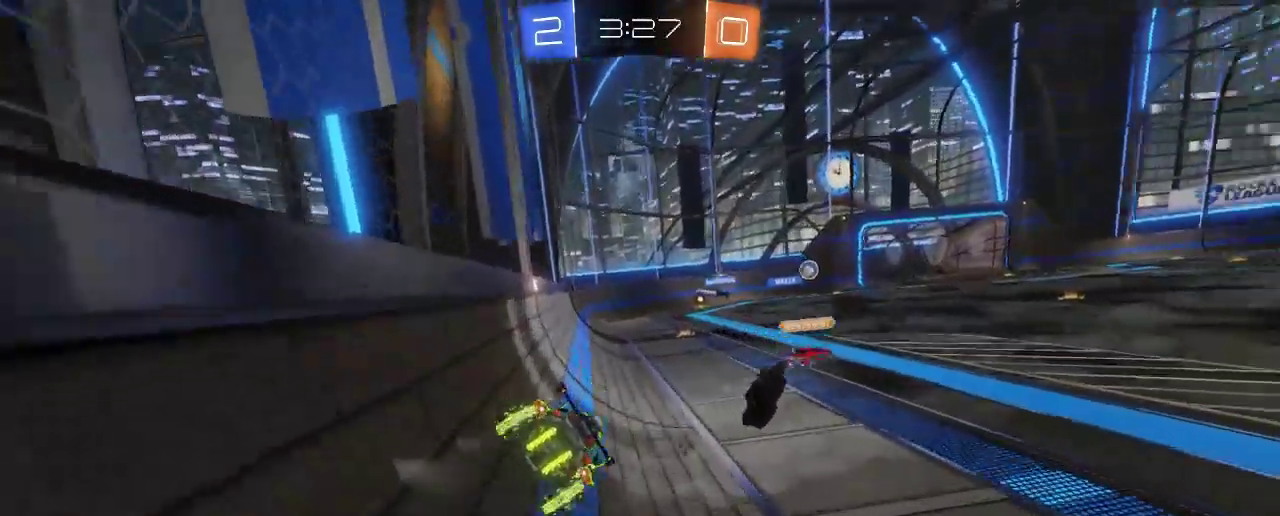
{"dt_ms": 500, "buttons": ["R2"], "left_stick": "up-left", "right_stick": "center", "events": [[33, "left_stick", "center"], [100, "Y", "up"], [450, "left_stick", "up-left"]]}
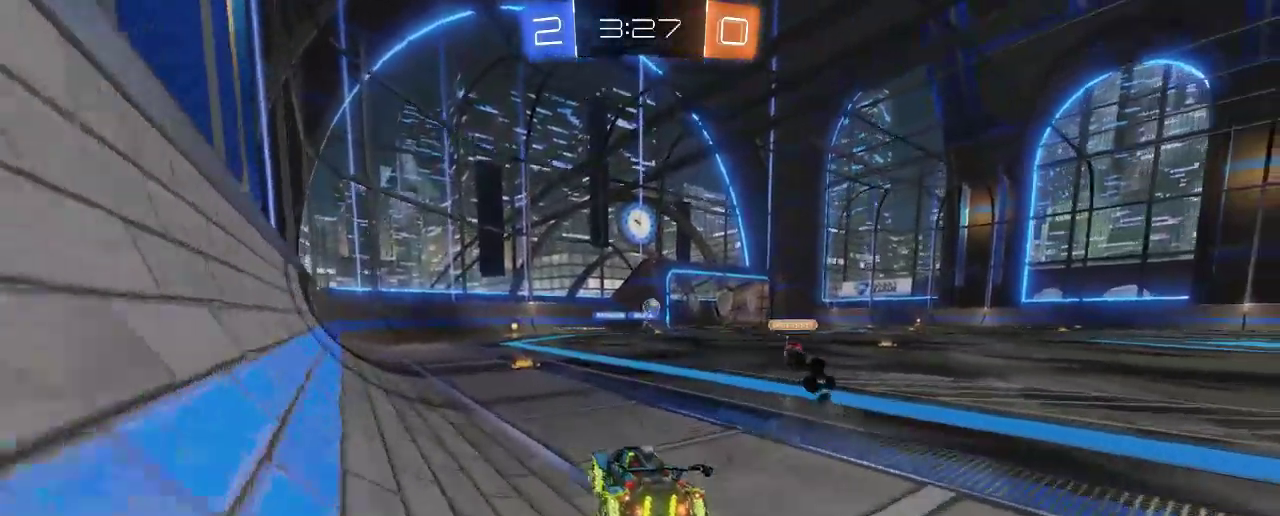
{"dt_ms": 500, "buttons": ["A", "R2"], "left_stick": "up", "right_stick": "center", "events": [[183, "left_stick", "center"], [300, "left_stick", "up-right"], [400, "left_stick", "up"], [433, "A", "down"]]}
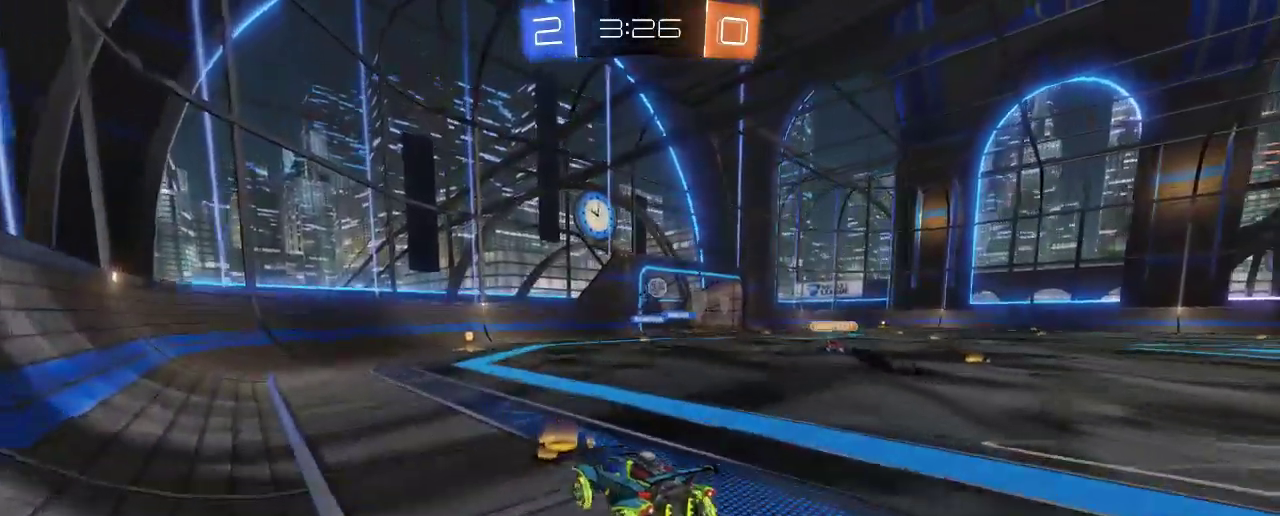
{"dt_ms": 500, "buttons": ["R2"], "left_stick": "up-right", "right_stick": "center", "events": [[33, "A", "up"], [133, "A", "down"], [367, "A", "up"], [417, "left_stick", "up-right"]]}
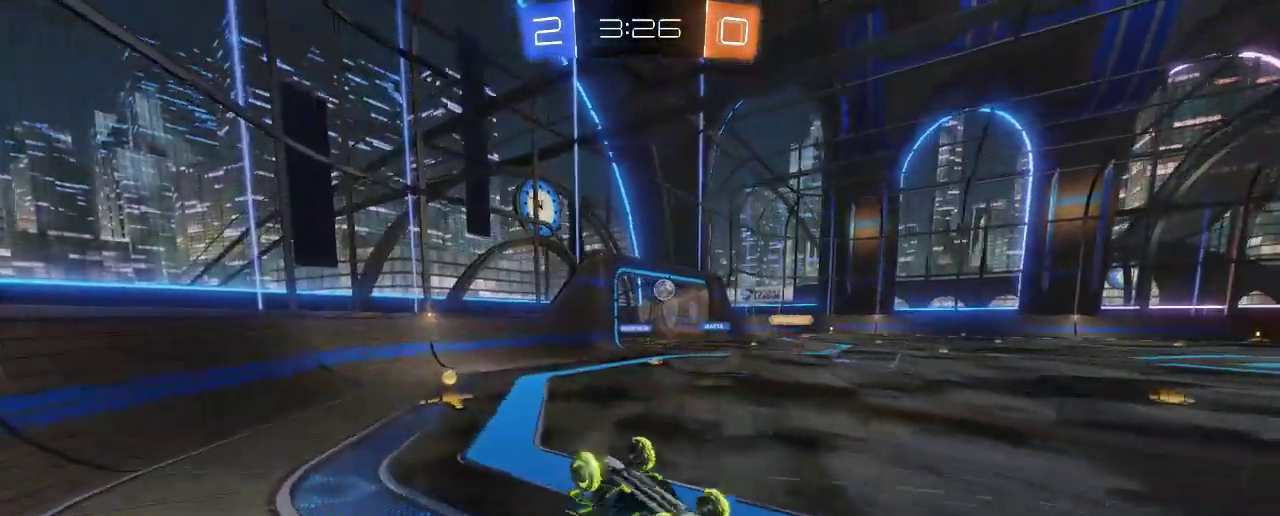
{"dt_ms": 500, "buttons": ["R2"], "left_stick": "right", "right_stick": "center", "events": [[200, "left_stick", "center"], [400, "left_stick", "right"]]}